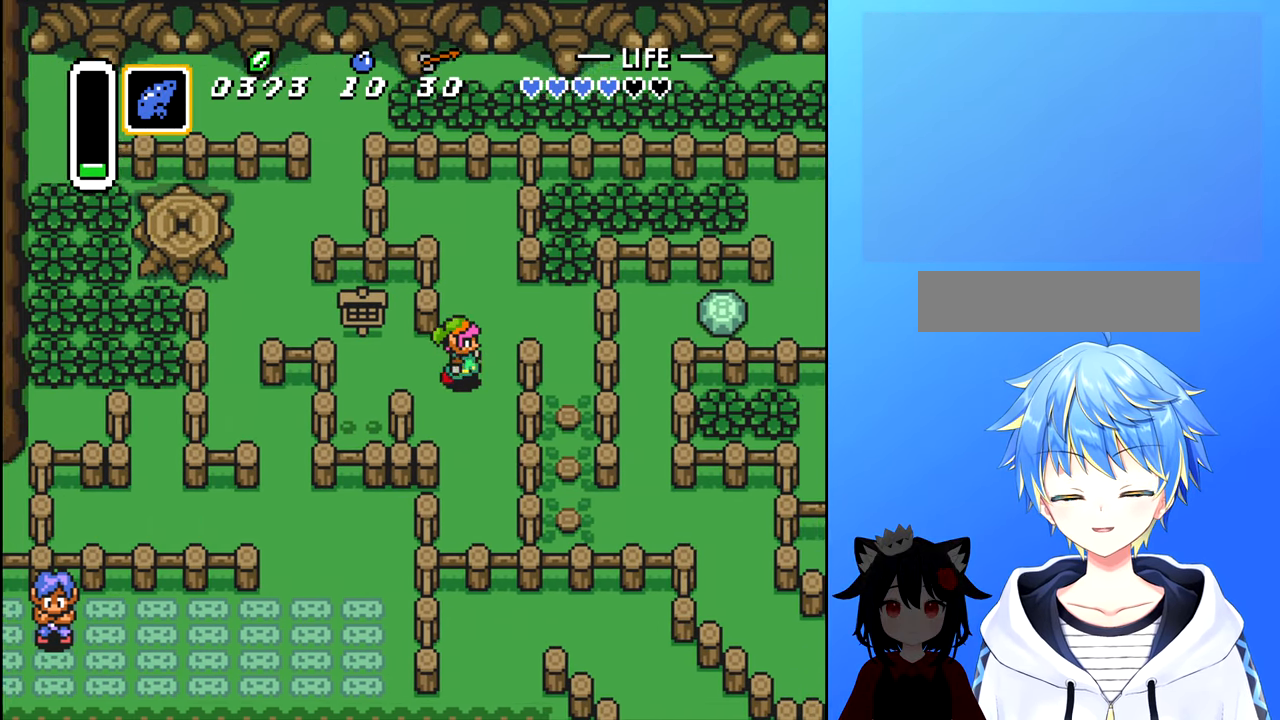
Gameplay with a controller (Nintendo layout); each line is a JSON object with the inputs held at the frame after it. "events" lists button and stick changes between this image and that frame as [ms after this image, input, new state], when the widget could be followed in between. Not read: L3 R3.
{"buttons": ["DPAD_RIGHT"], "events": [[66, "DPAD_RIGHT", "up"], [66, "DPAD_UP", "down"], [233, "DPAD_RIGHT", "down"], [233, "DPAD_UP", "up"]]}
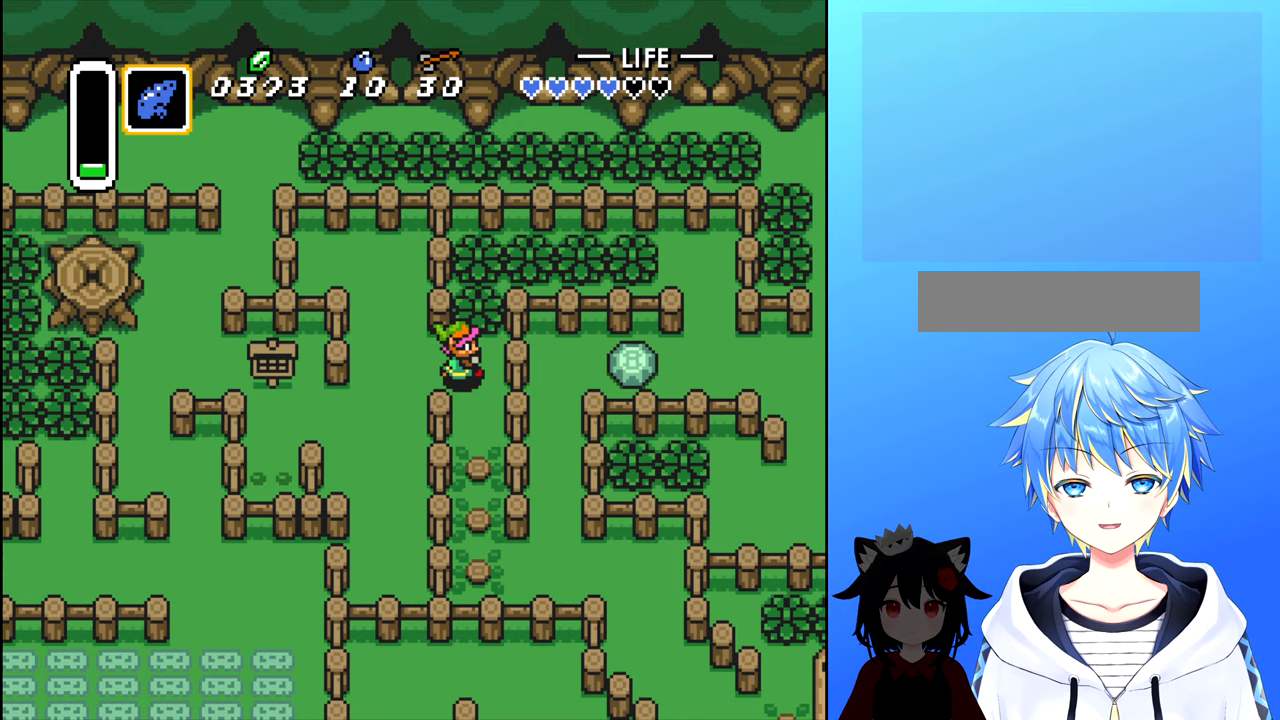
{"buttons": [], "events": [[183, "DPAD_RIGHT", "up"]]}
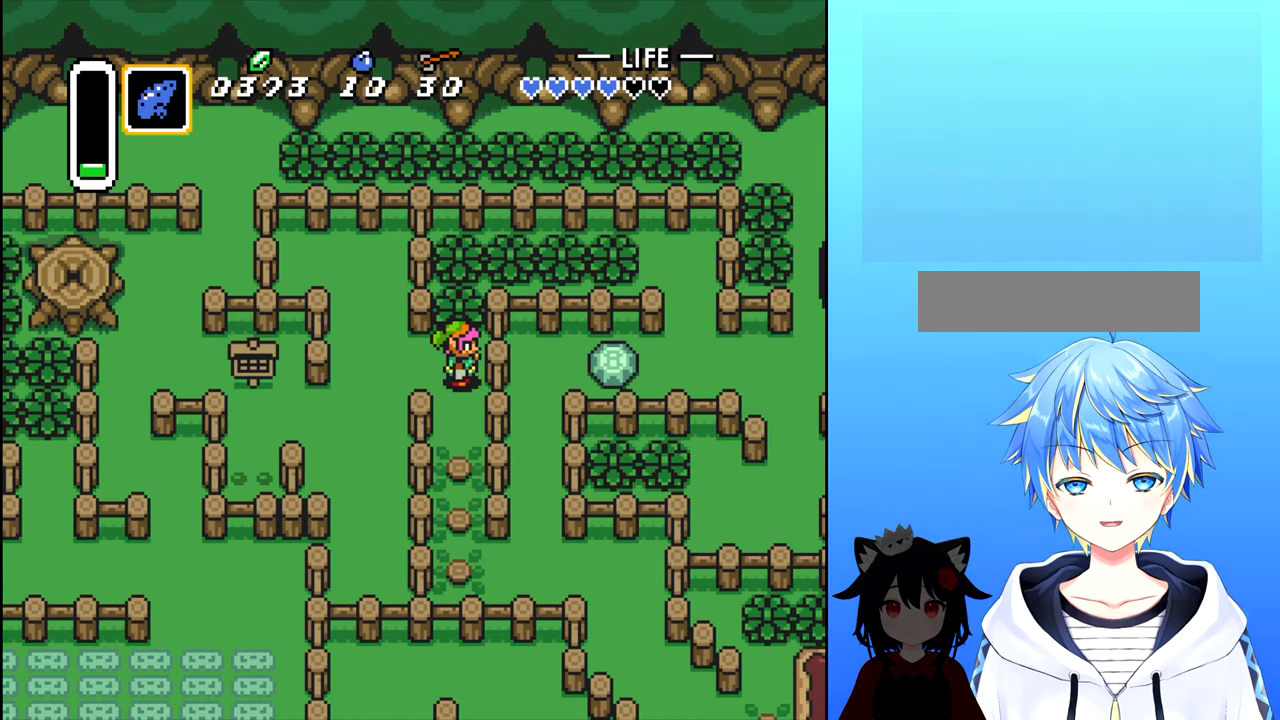
{"buttons": [], "events": []}
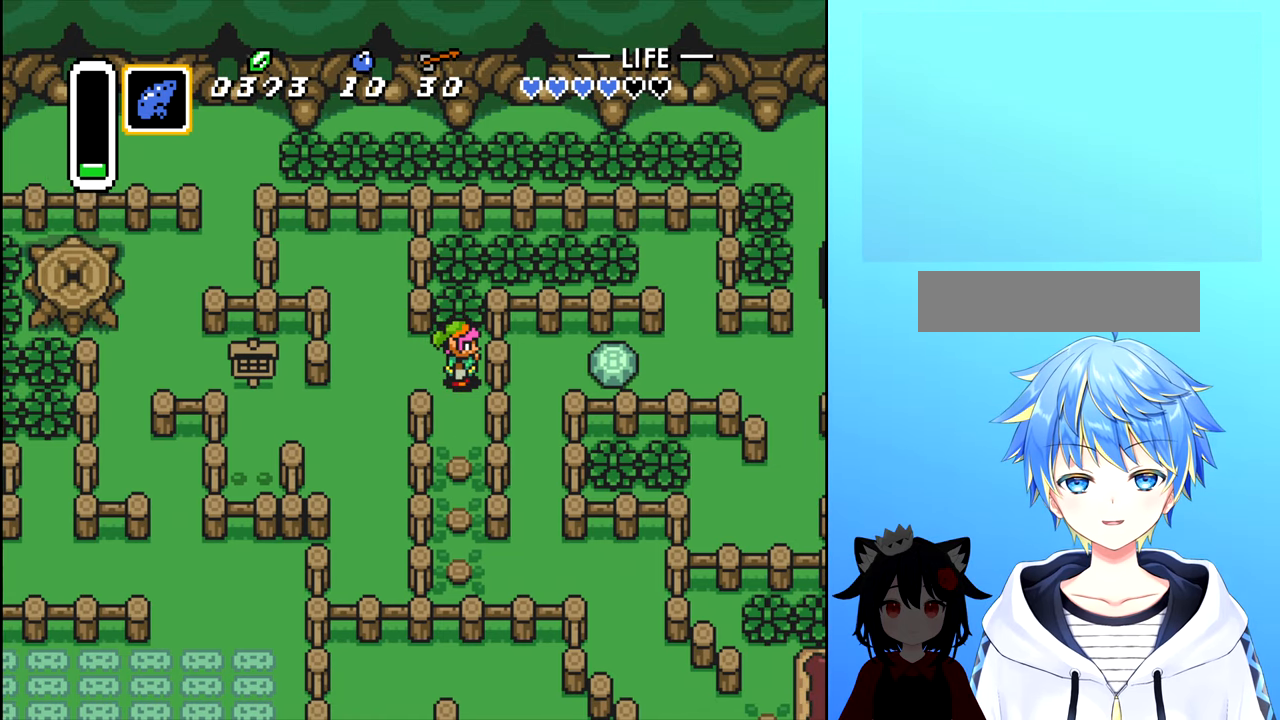
{"buttons": ["DPAD_DOWN"], "events": [[183, "DPAD_DOWN", "down"]]}
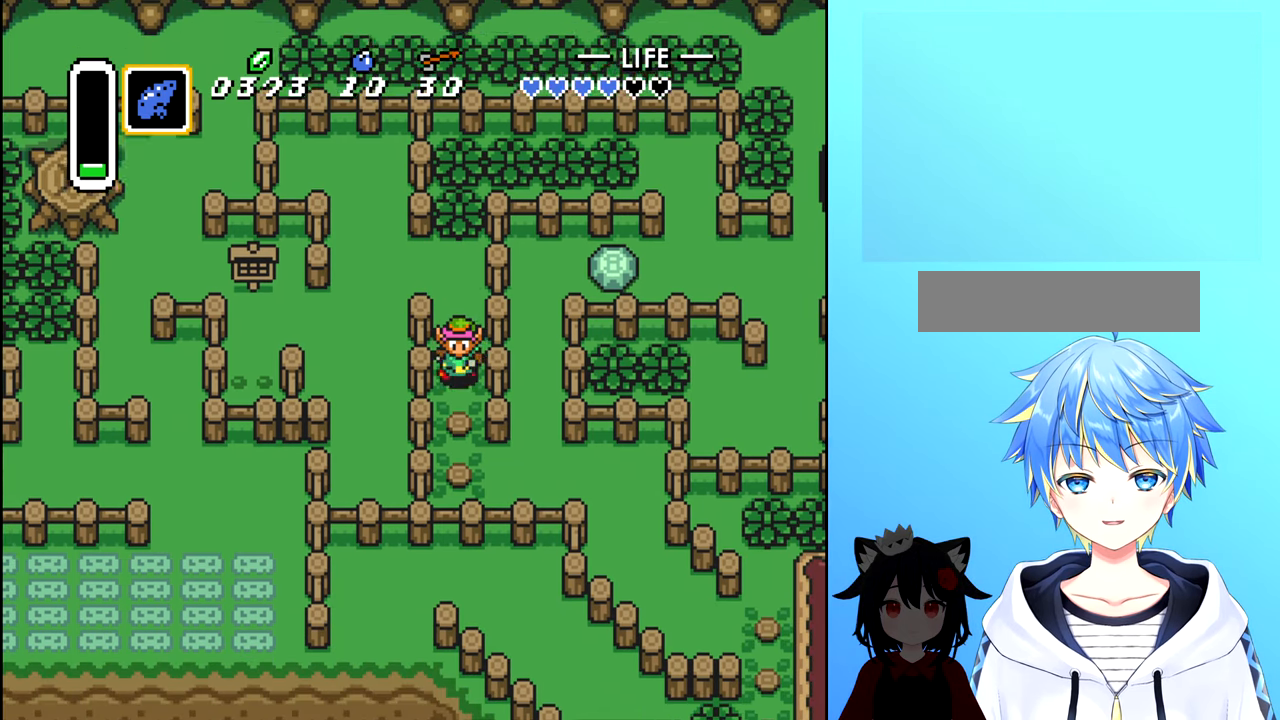
{"buttons": ["DPAD_RIGHT"], "events": [[367, "DPAD_RIGHT", "down"], [400, "DPAD_DOWN", "up"]]}
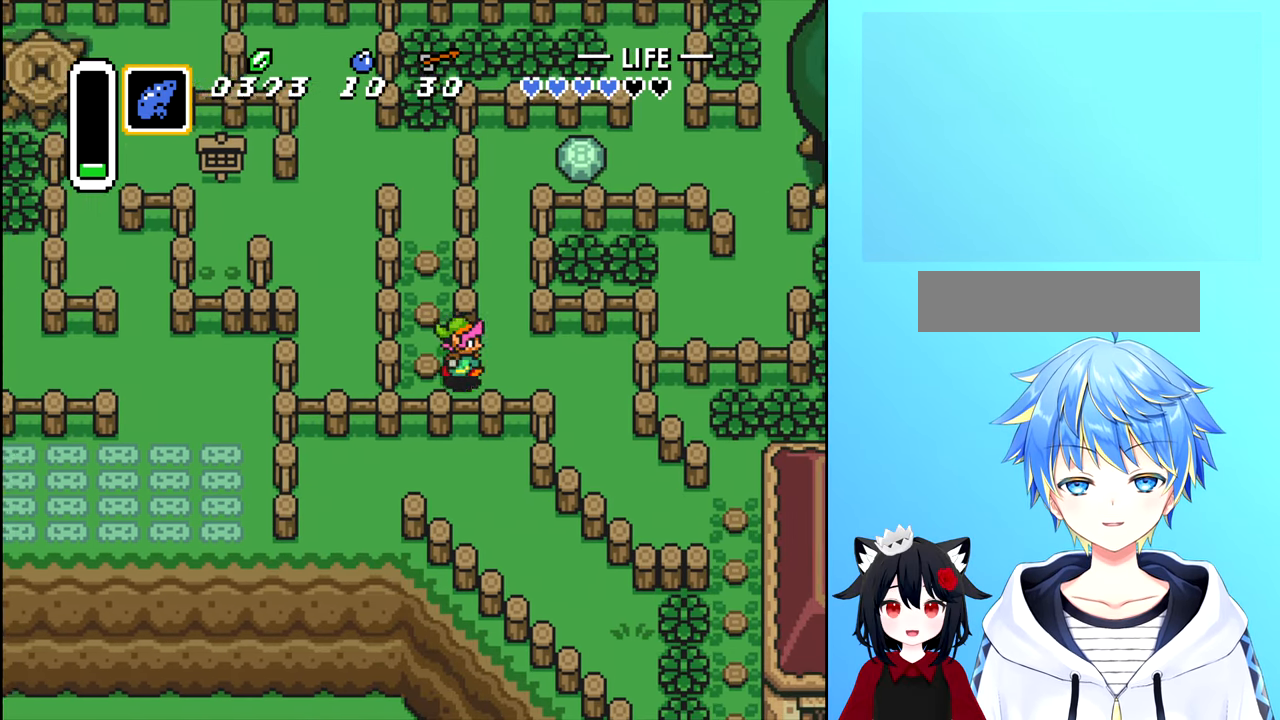
{"buttons": ["DPAD_UP"], "events": [[183, "DPAD_UP", "down"], [200, "DPAD_RIGHT", "up"]]}
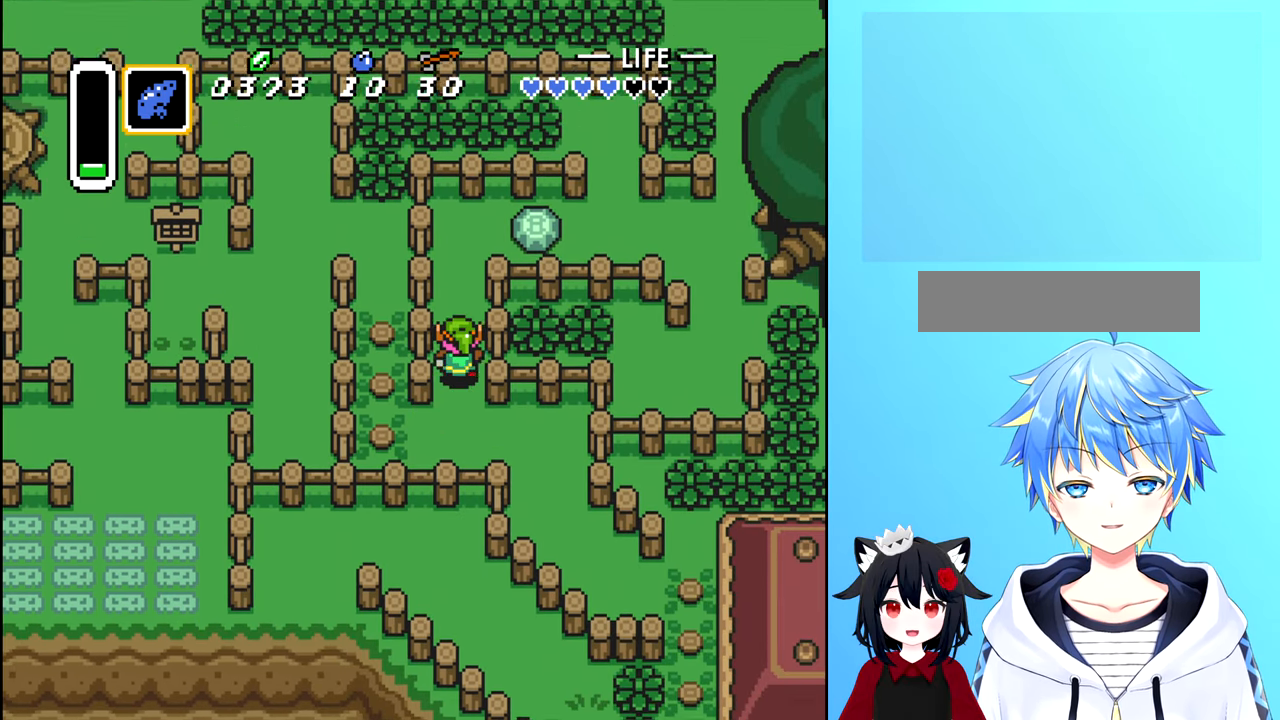
{"buttons": ["DPAD_RIGHT"], "events": [[467, "DPAD_RIGHT", "down"], [483, "DPAD_UP", "up"]]}
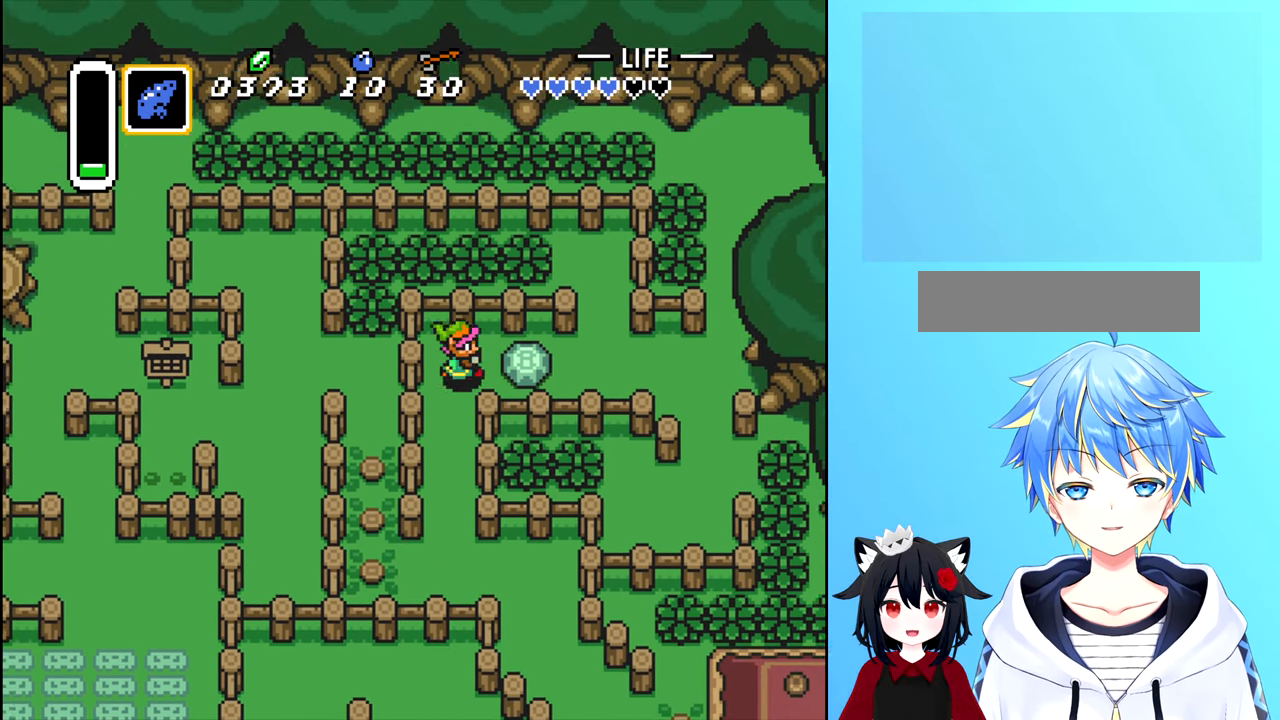
{"buttons": ["DPAD_RIGHT"], "events": [[83, "B", "down"], [167, "DPAD_RIGHT", "up"], [200, "B", "up"], [450, "DPAD_RIGHT", "down"]]}
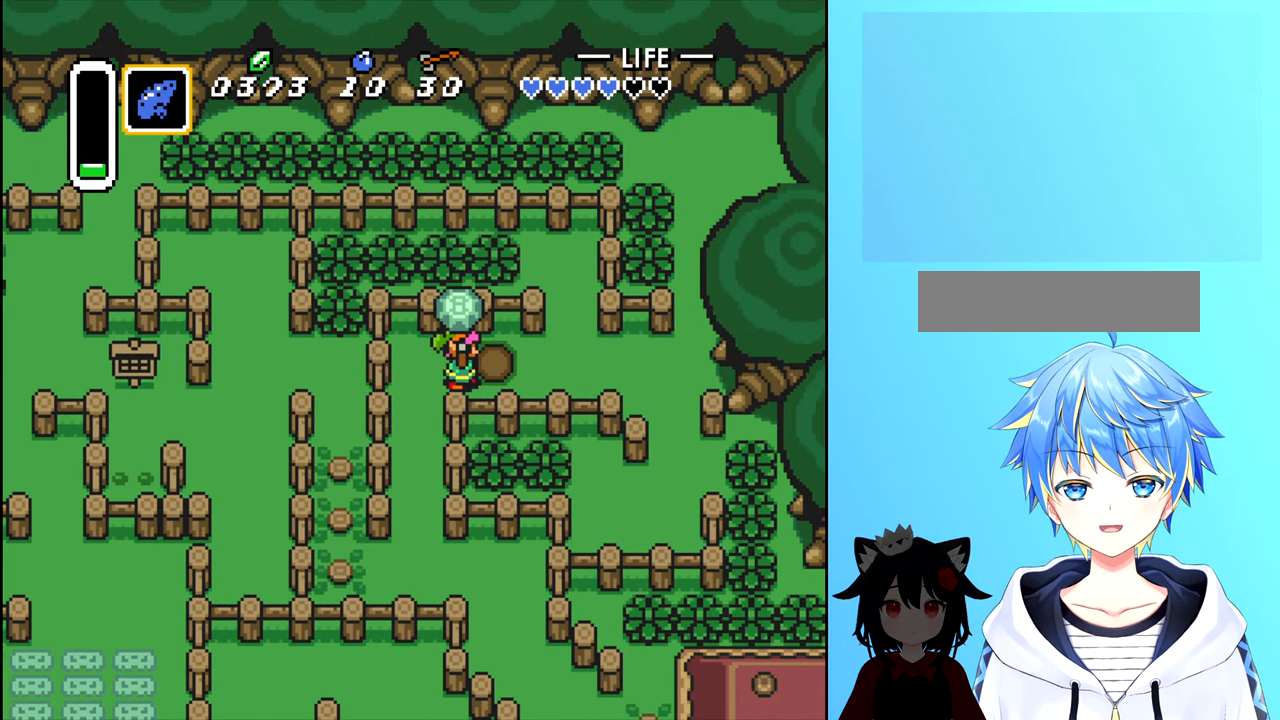
{"buttons": ["DPAD_RIGHT"], "events": [[67, "B", "down"], [167, "B", "up"]]}
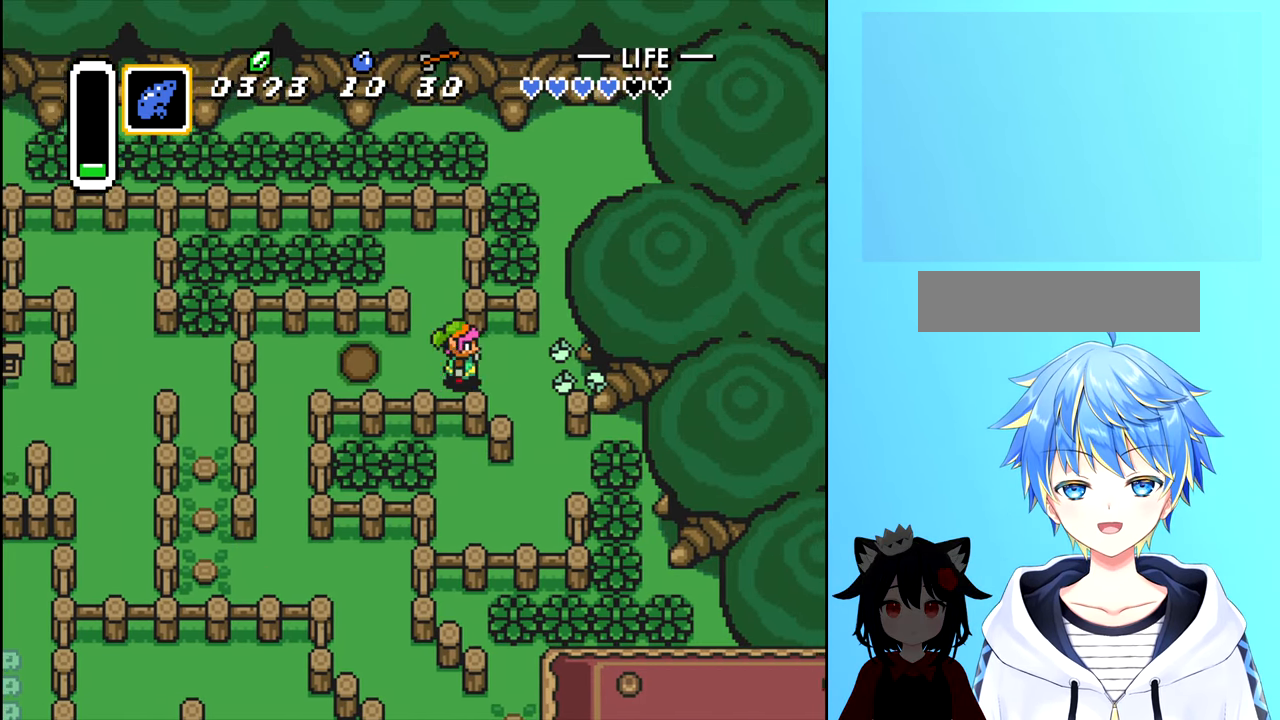
{"buttons": ["DPAD_UP"], "events": [[367, "DPAD_UP", "down"], [383, "DPAD_RIGHT", "up"]]}
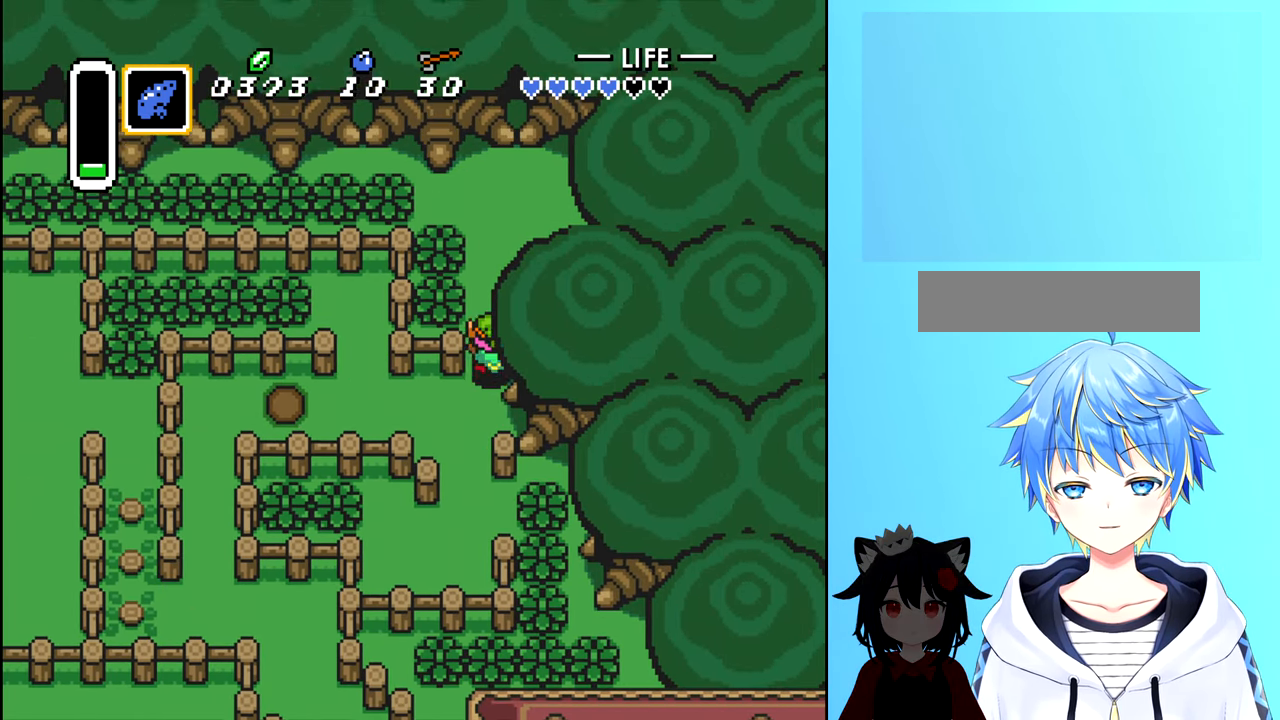
{"buttons": ["DPAD_UP"], "events": []}
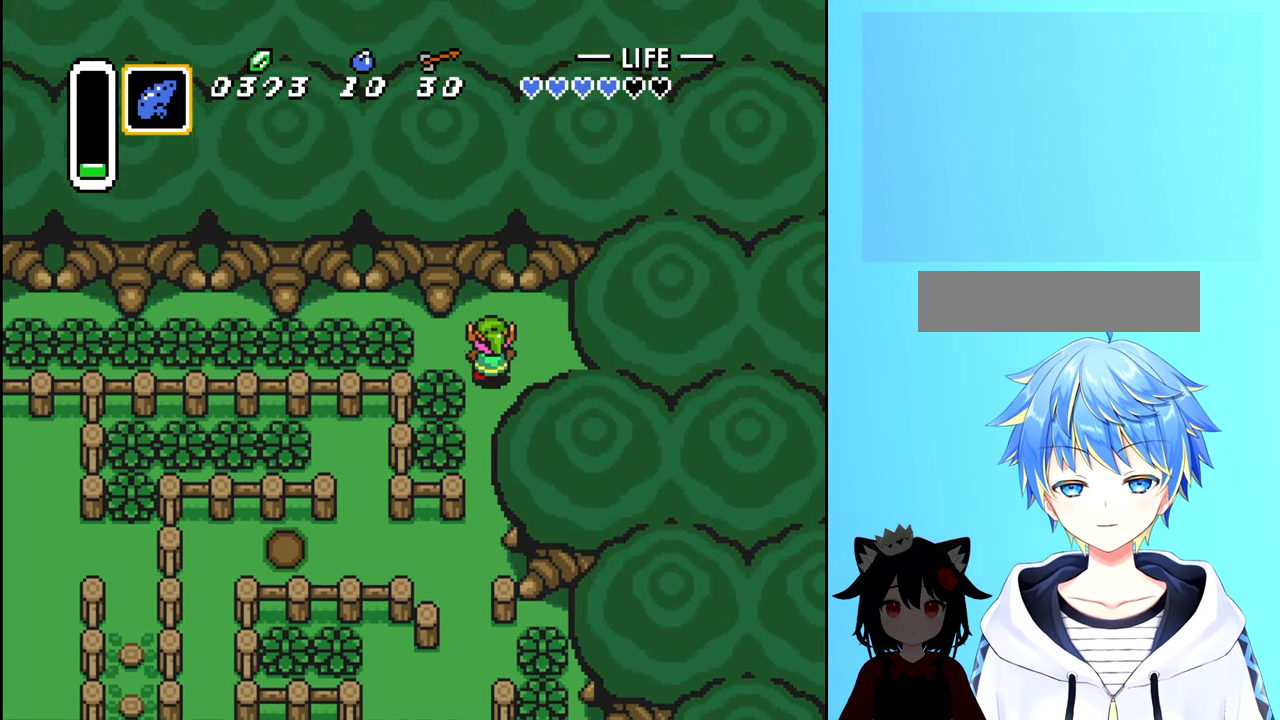
{"buttons": ["B", "DPAD_LEFT"], "events": [[117, "DPAD_LEFT", "down"], [117, "DPAD_UP", "up"], [400, "B", "down"]]}
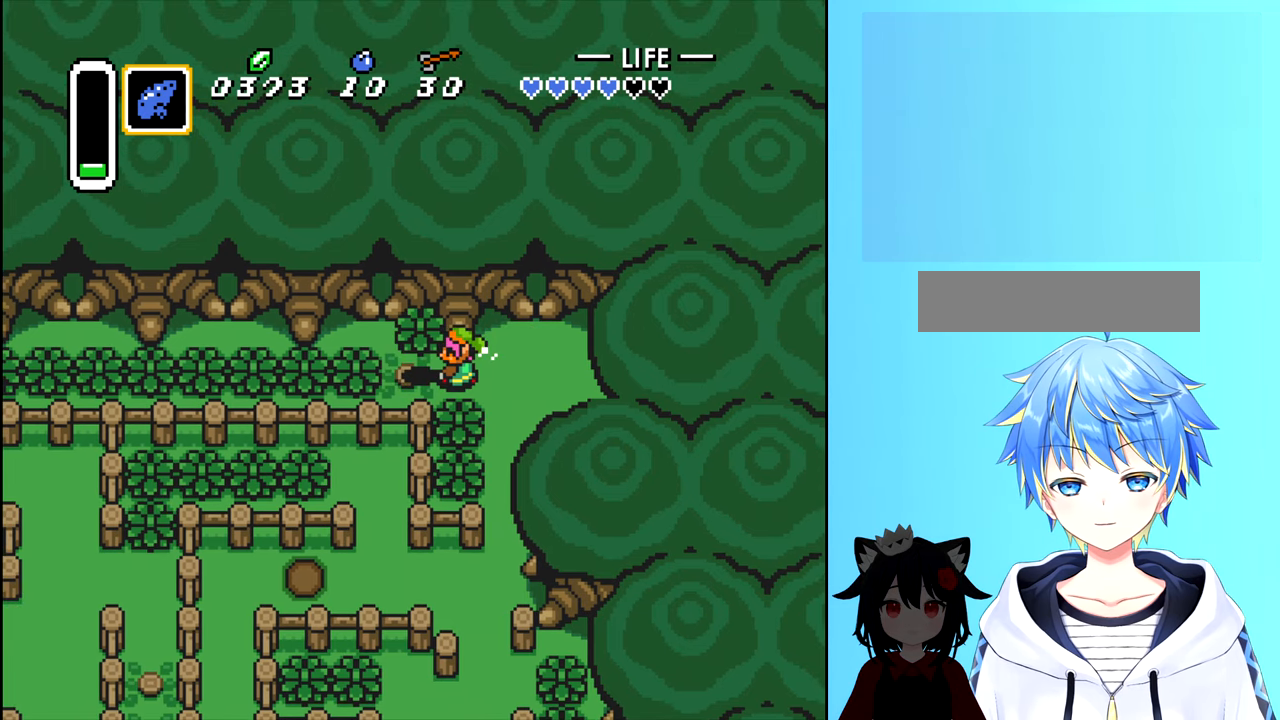
{"buttons": ["B"], "events": [[34, "DPAD_LEFT", "up"], [284, "B", "up"], [284, "DPAD_RIGHT", "down"], [467, "B", "down"], [484, "DPAD_RIGHT", "up"]]}
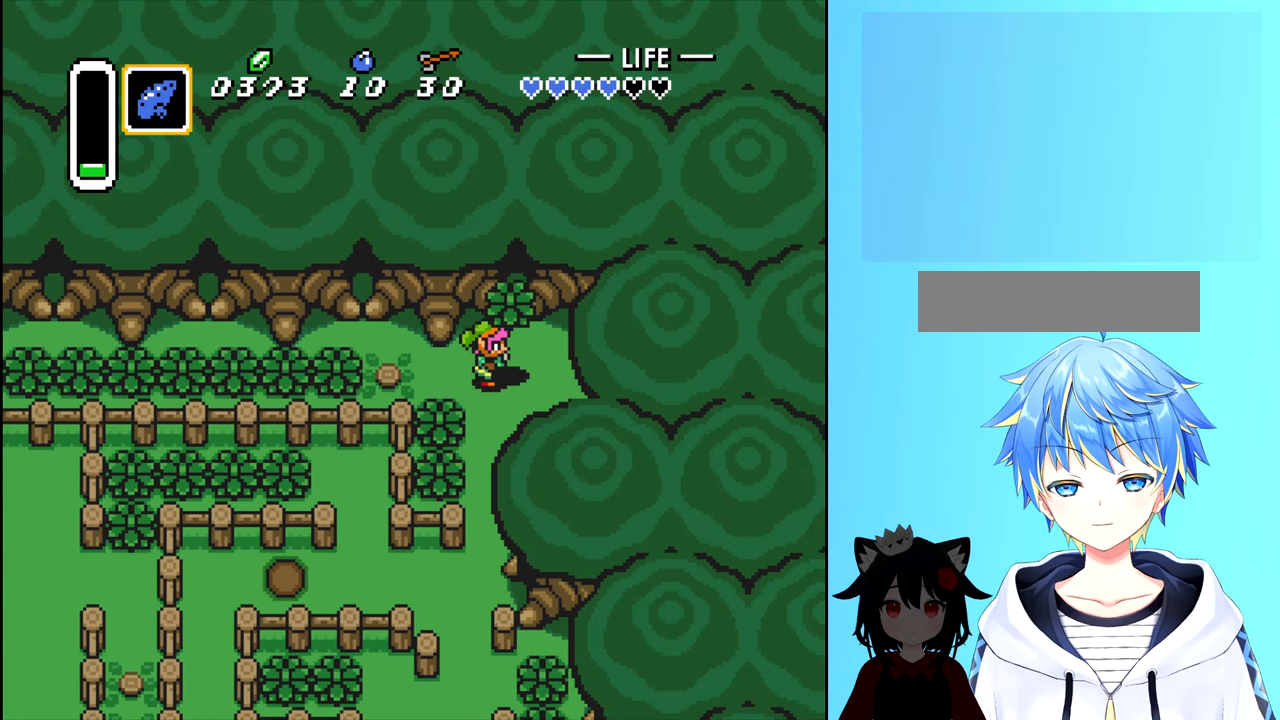
{"buttons": ["B"], "events": [[34, "B", "up"], [184, "DPAD_LEFT", "down"], [267, "DPAD_LEFT", "up"], [317, "B", "down"]]}
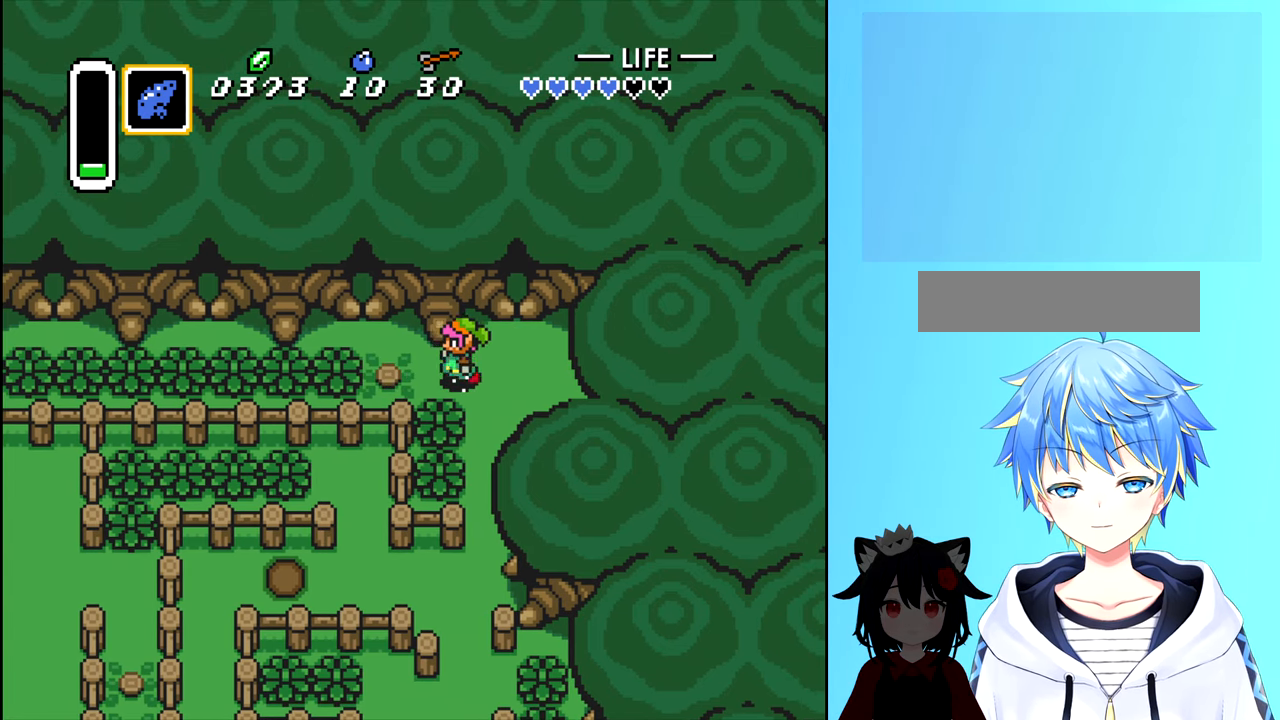
{"buttons": ["B", "DPAD_LEFT"], "events": [[300, "DPAD_LEFT", "down"]]}
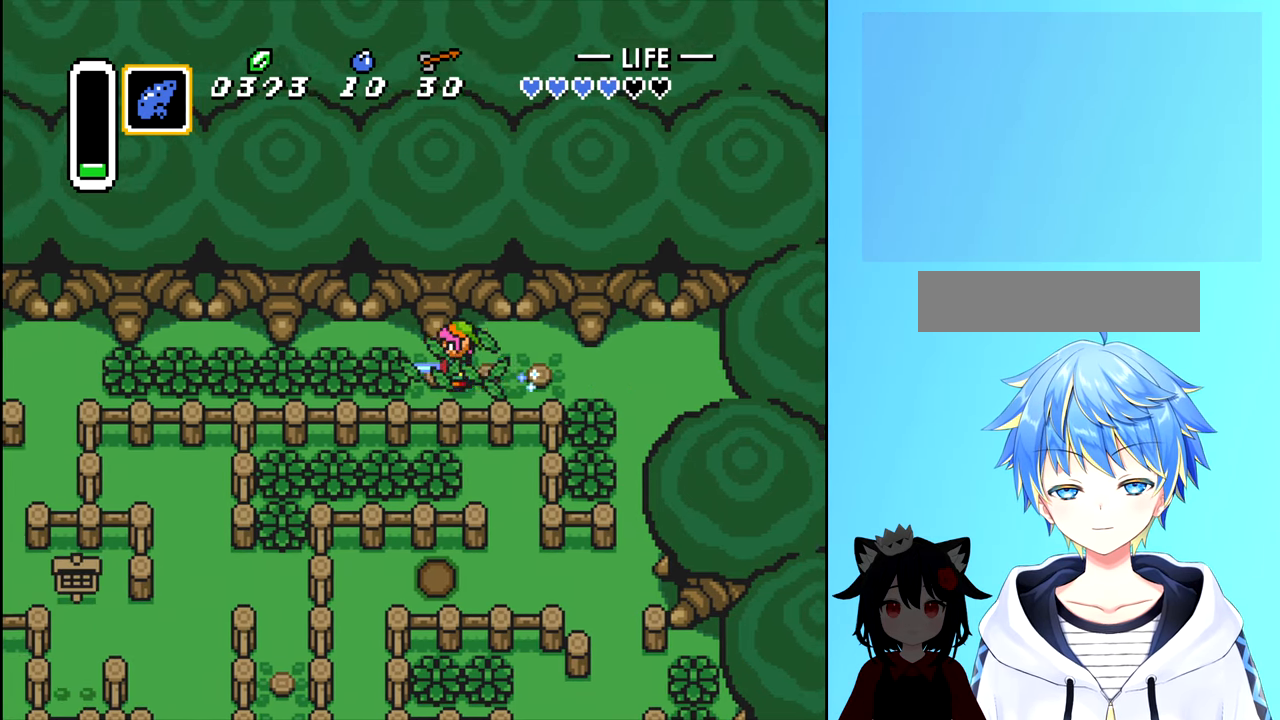
{"buttons": [], "events": [[467, "B", "up"], [484, "DPAD_LEFT", "up"]]}
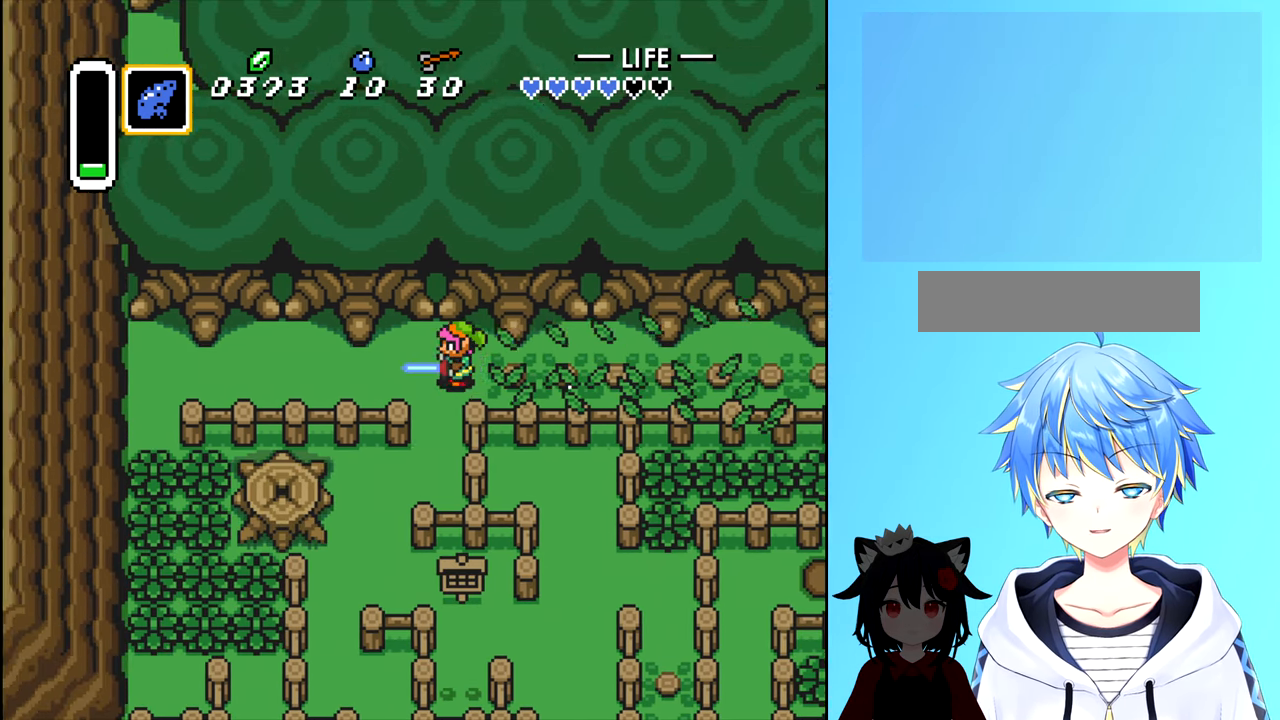
{"buttons": ["DPAD_LEFT"], "events": [[34, "B", "down"], [117, "B", "up"], [117, "DPAD_RIGHT", "down"], [384, "DPAD_RIGHT", "up"], [500, "DPAD_LEFT", "down"]]}
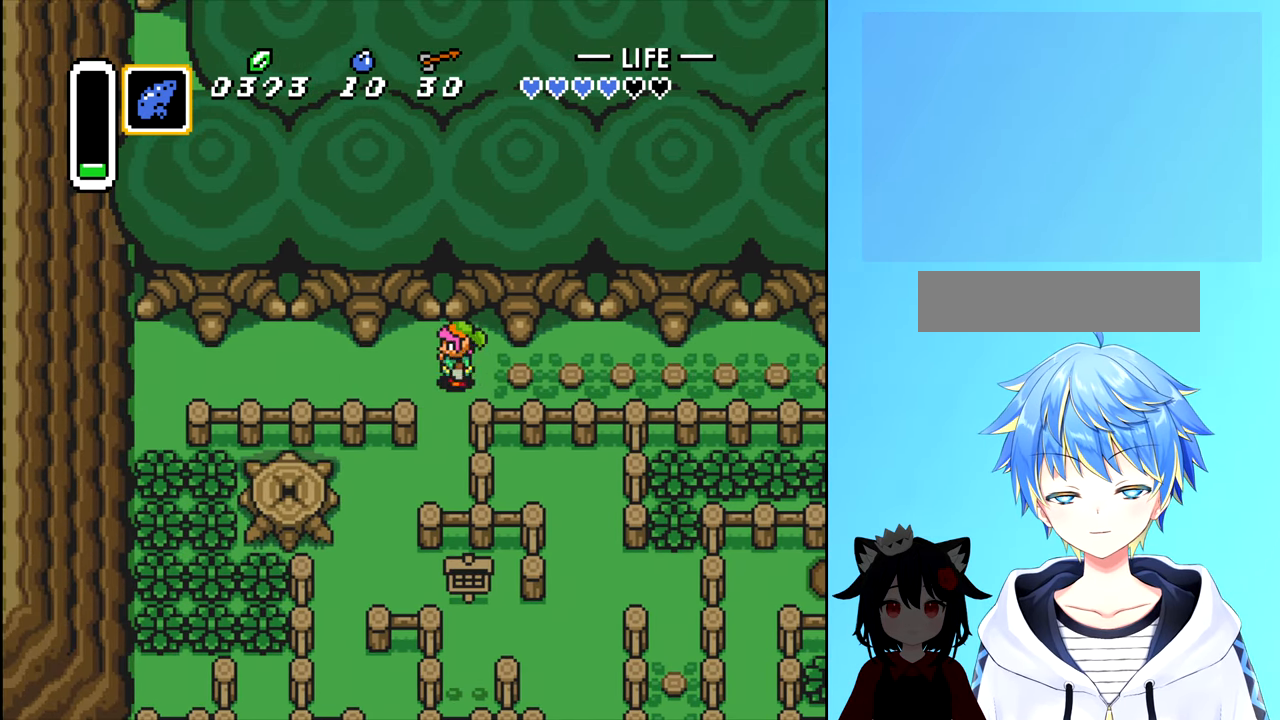
{"buttons": ["DPAD_LEFT"], "events": [[100, "DPAD_DOWN", "down"], [100, "DPAD_LEFT", "up"], [184, "DPAD_DOWN", "up"], [184, "DPAD_LEFT", "down"]]}
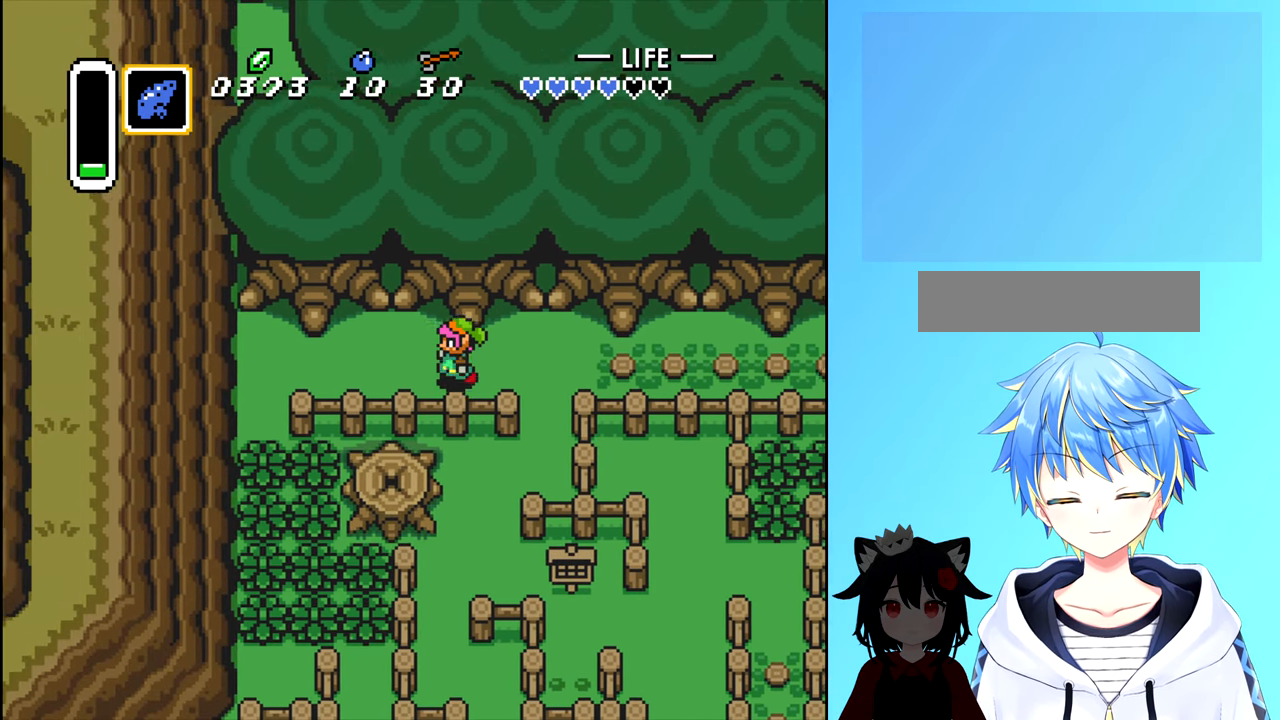
{"buttons": ["DPAD_LEFT"], "events": []}
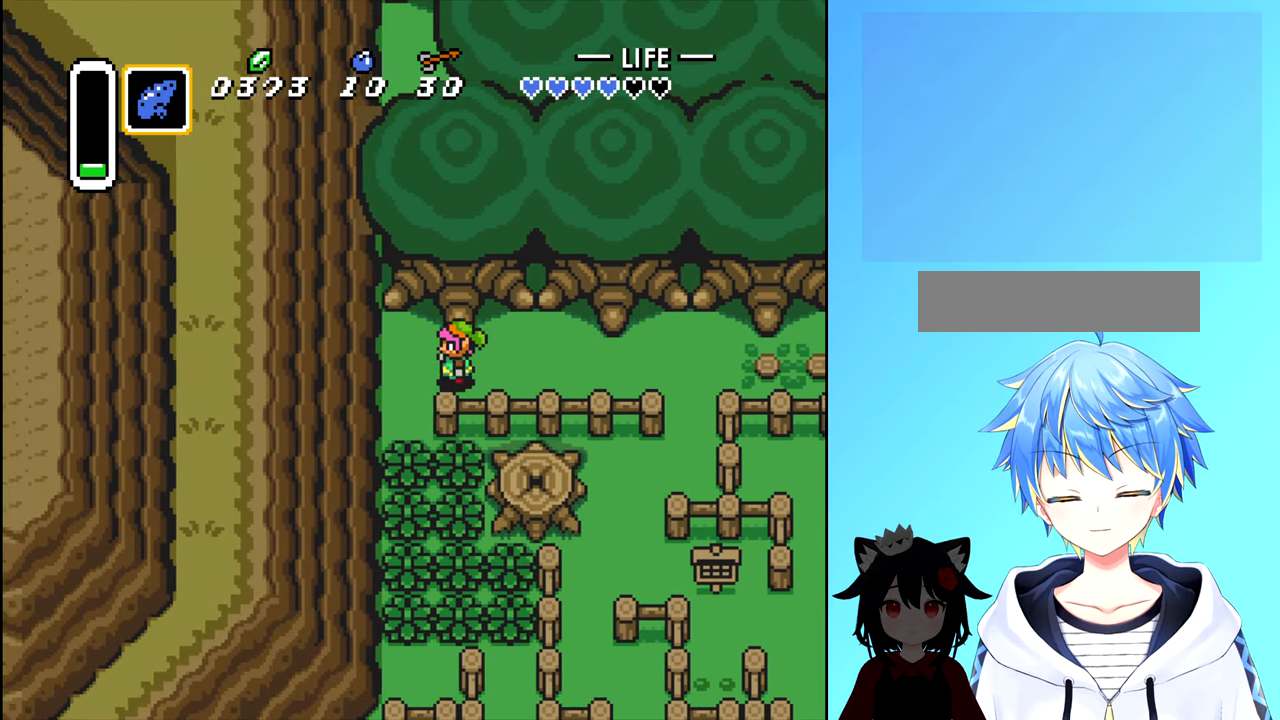
{"buttons": ["B", "DPAD_DOWN"], "events": [[300, "DPAD_DOWN", "down"], [300, "DPAD_LEFT", "up"], [400, "B", "down"]]}
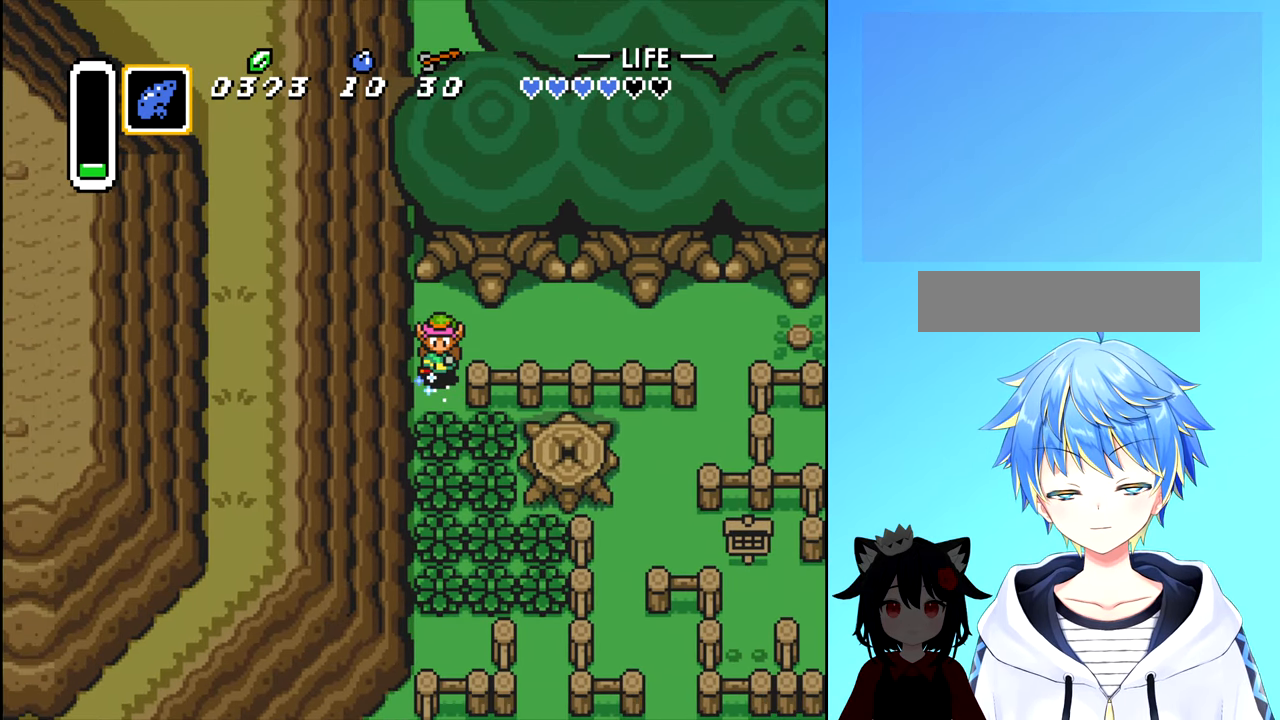
{"buttons": ["B", "DPAD_DOWN"], "events": []}
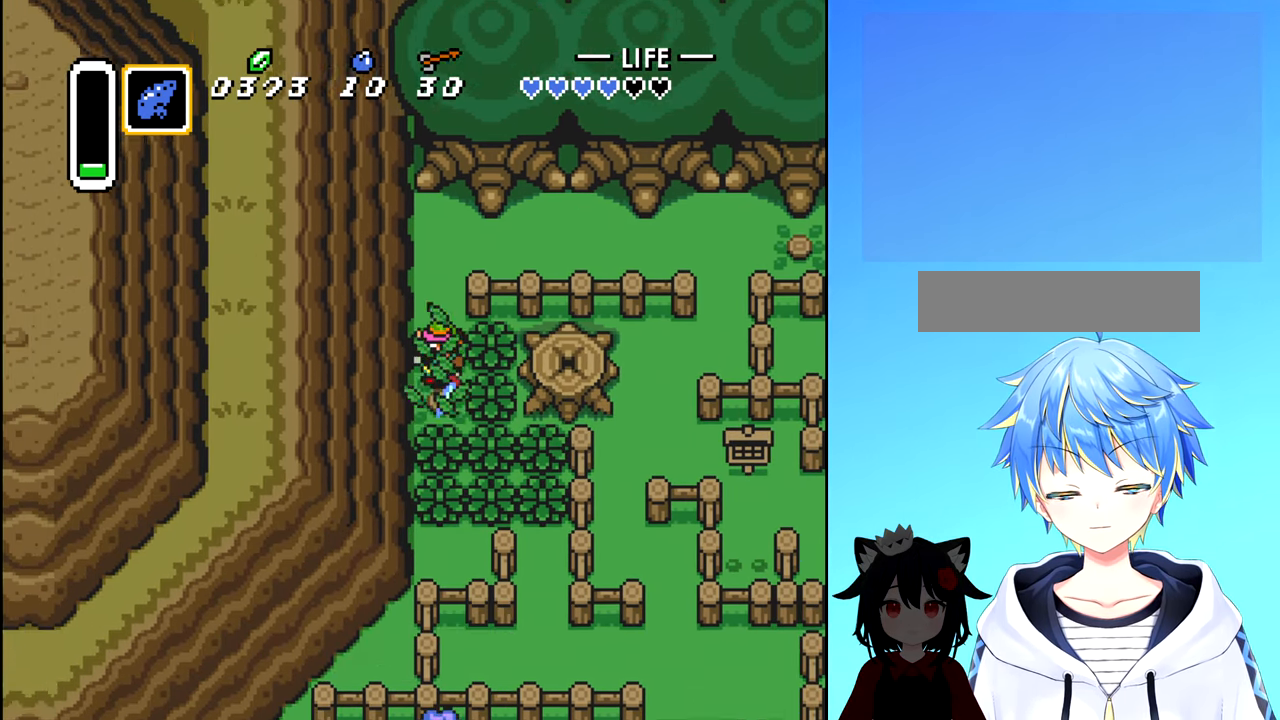
{"buttons": ["DPAD_UP"], "events": [[250, "B", "up"], [250, "DPAD_DOWN", "up"], [316, "DPAD_RIGHT", "down"], [350, "B", "down"], [366, "DPAD_UP", "down"], [433, "DPAD_RIGHT", "up"], [450, "B", "up"]]}
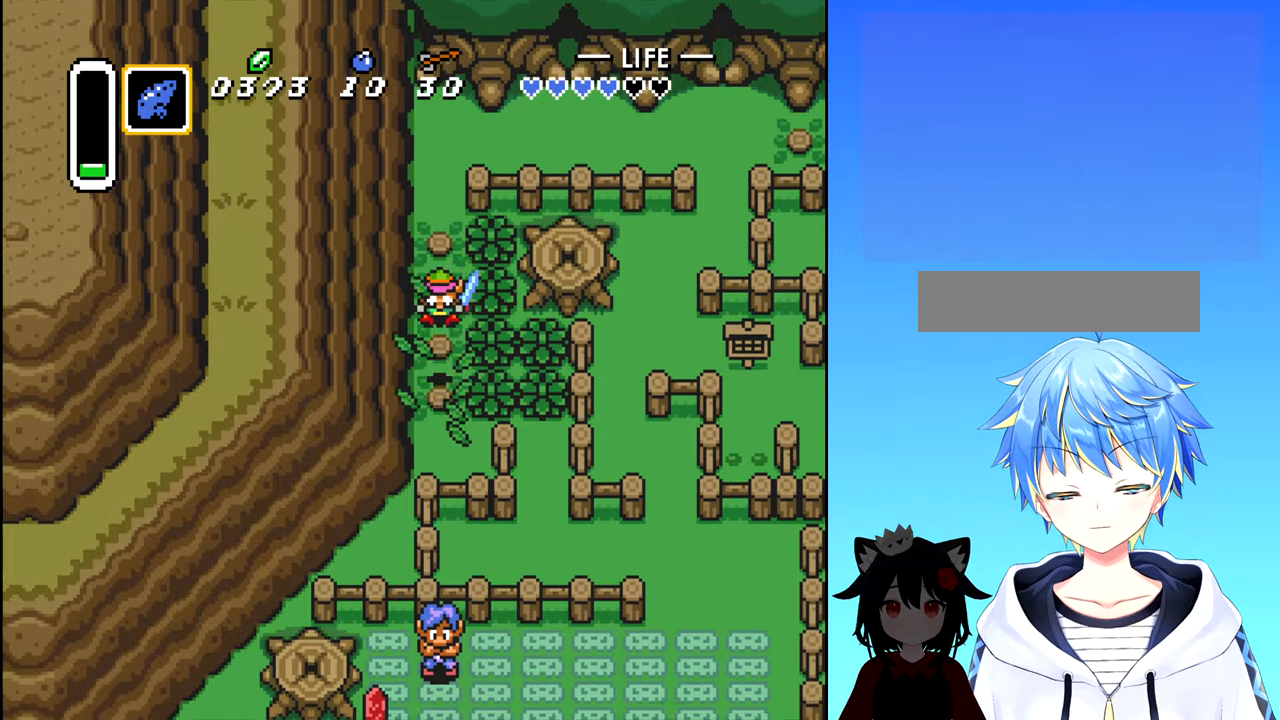
{"buttons": ["DPAD_DOWN"], "events": [[150, "DPAD_UP", "up"], [400, "DPAD_DOWN", "down"]]}
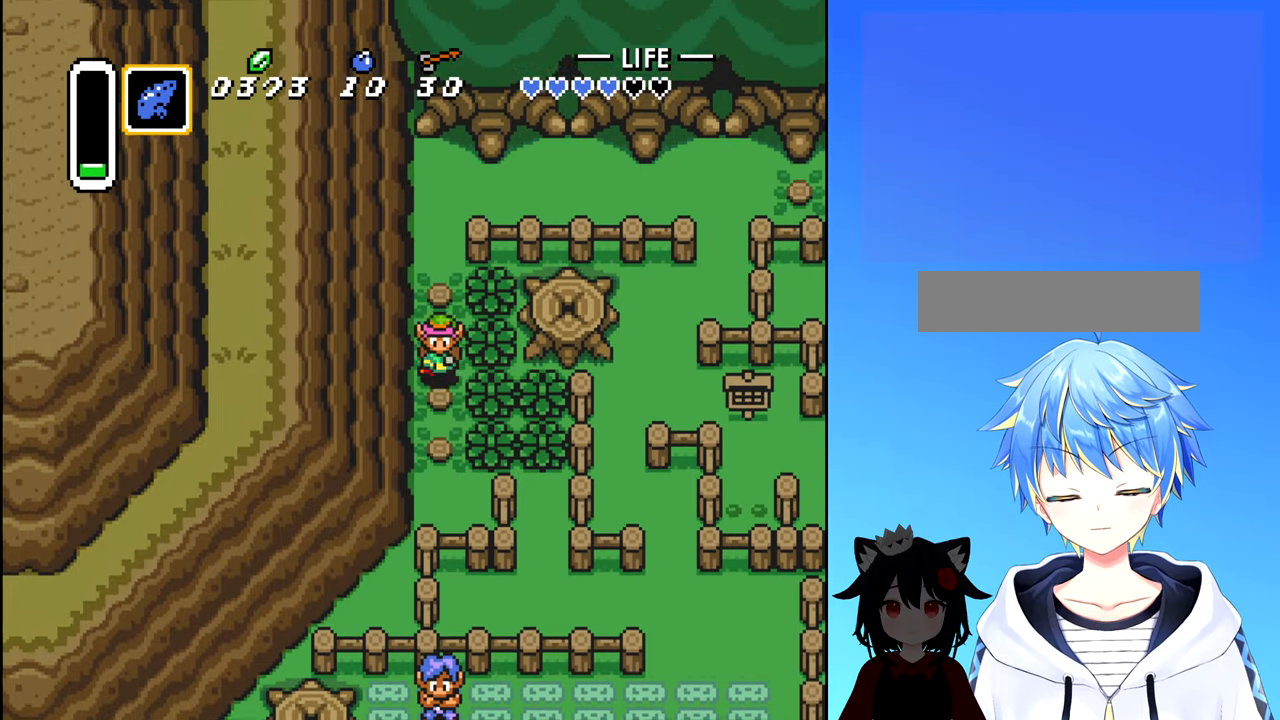
{"buttons": ["DPAD_RIGHT"], "events": [[216, "DPAD_RIGHT", "down"], [266, "DPAD_DOWN", "up"], [350, "B", "down"], [450, "B", "up"]]}
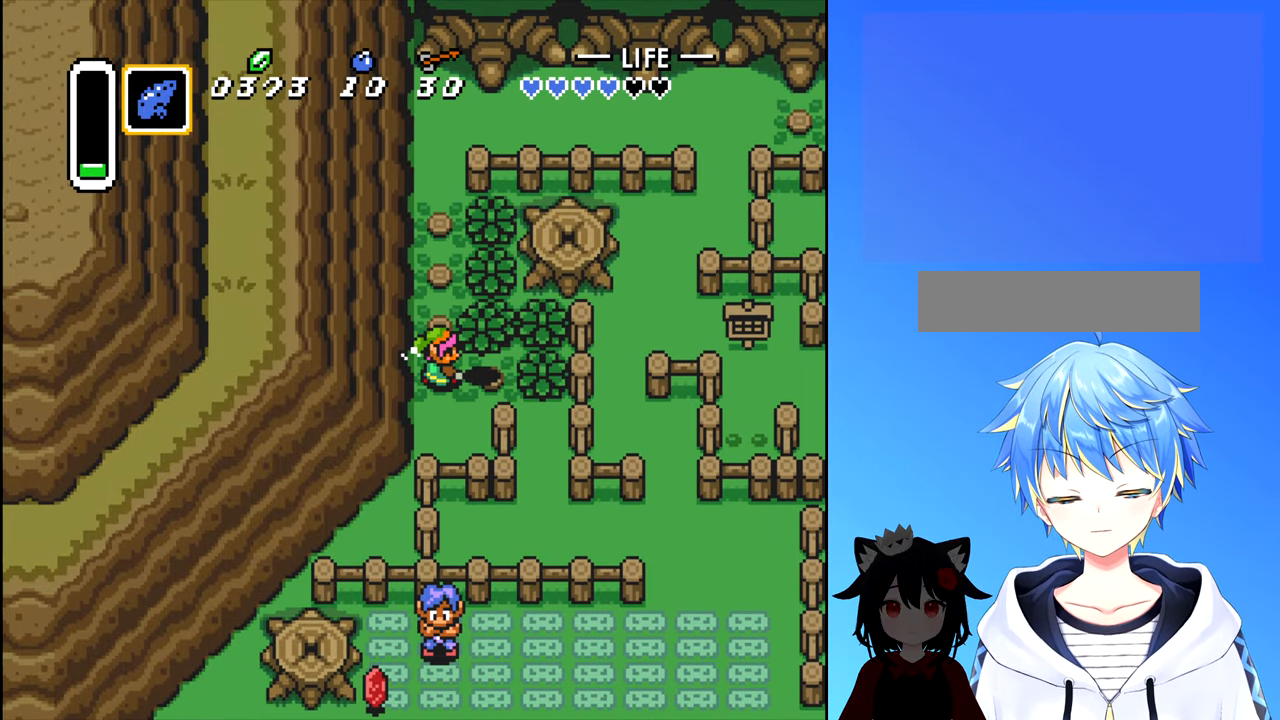
{"buttons": ["B", "DPAD_RIGHT"], "events": [[116, "B", "down"], [200, "B", "up"], [333, "B", "down"], [416, "B", "up"], [500, "B", "down"]]}
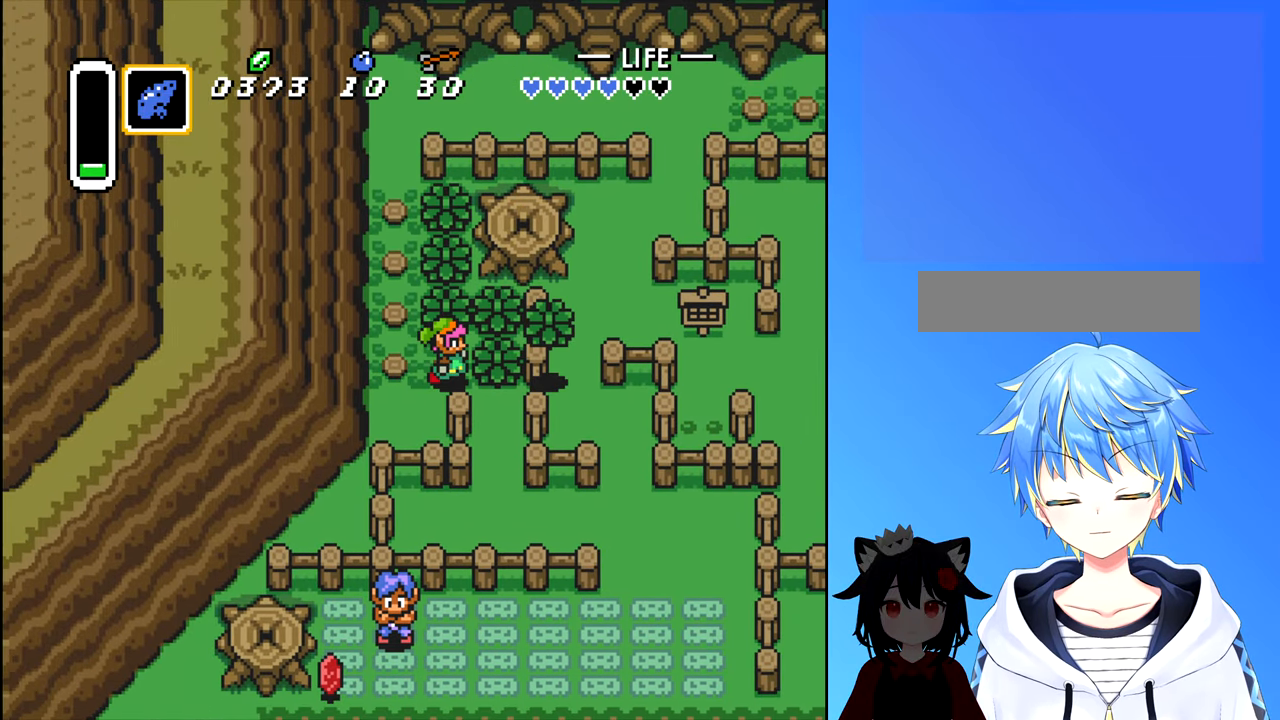
{"buttons": ["DPAD_RIGHT"], "events": [[83, "B", "up"], [166, "B", "down"], [233, "B", "up"], [433, "B", "down"], [483, "B", "up"]]}